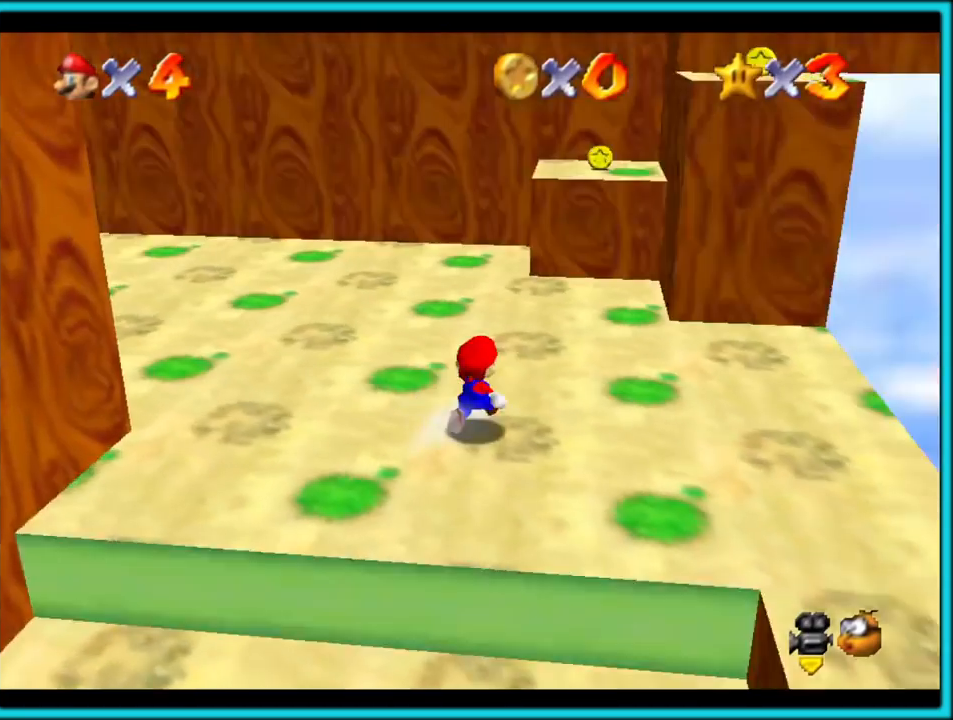
Gameplay with a controller (Nintendo layout); each line is a JSON object with the inputs held at the frame after it (dt_ms = milliseconds from this image to that frame). "events" lists button and stick changes between this image and that frame as [ms after this image, input, new state], when the widget could be followed in between. Not read: L1 L3 R3.
{"dt_ms": 500, "buttons": [], "left_stick": "up-right", "events": [[17, "left_stick", "up-right"], [283, "A", "down"], [283, "B", "down"], [417, "A", "up"], [417, "B", "up"]]}
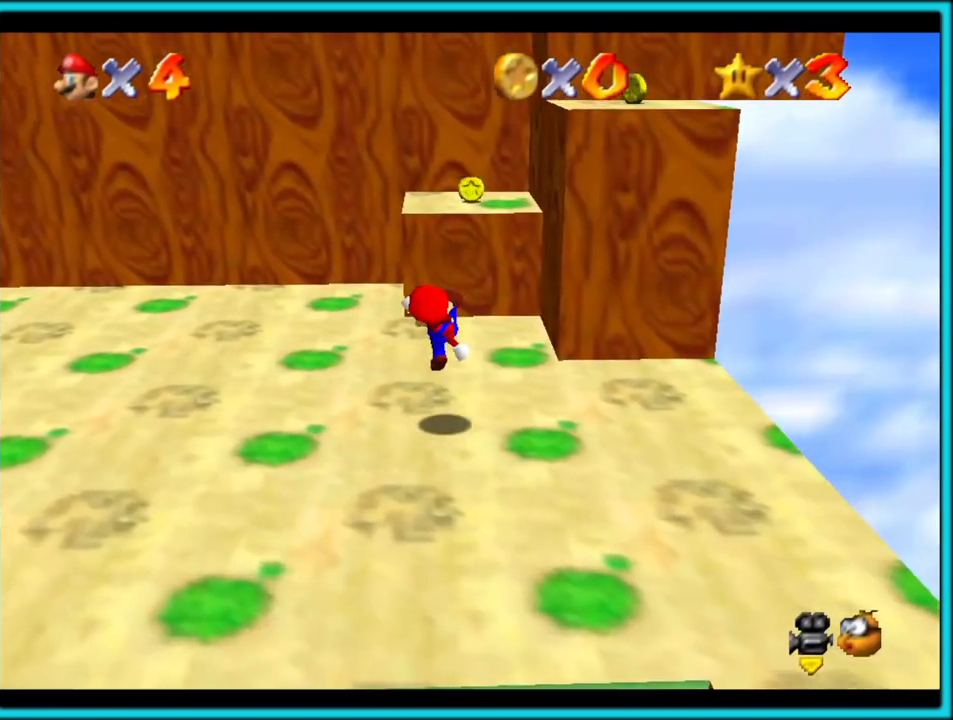
{"dt_ms": 1000, "buttons": ["A"], "left_stick": "down-right"}
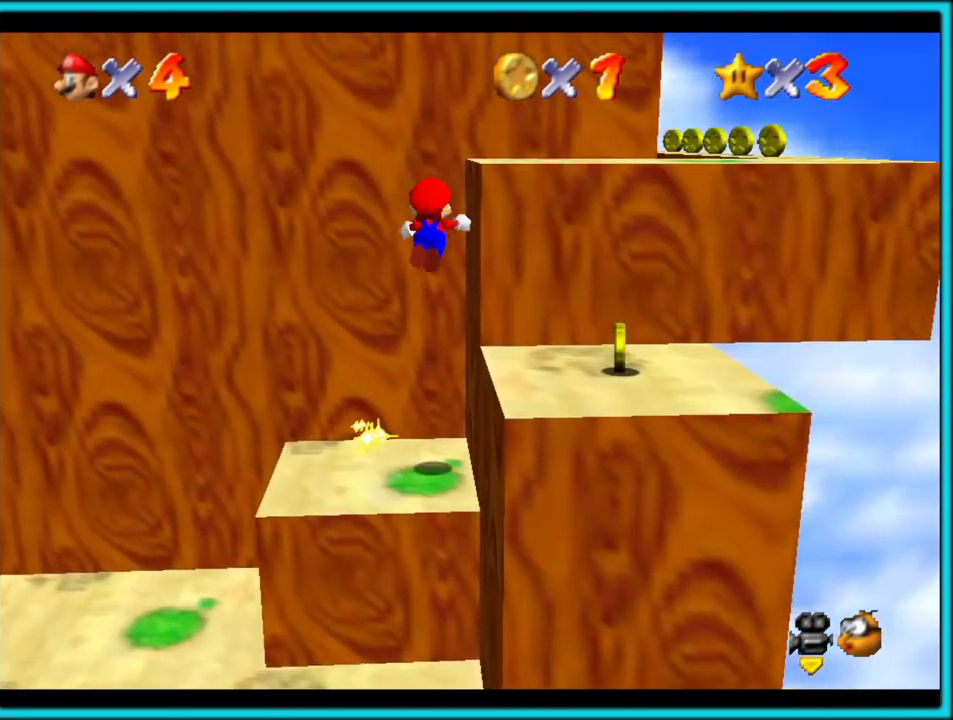
{"dt_ms": 500, "buttons": [], "left_stick": "up-right", "events": [[83, "left_stick", "right"], [133, "A", "up"], [200, "A", "down"], [200, "left_stick", "up-right"], [333, "A", "up"]]}
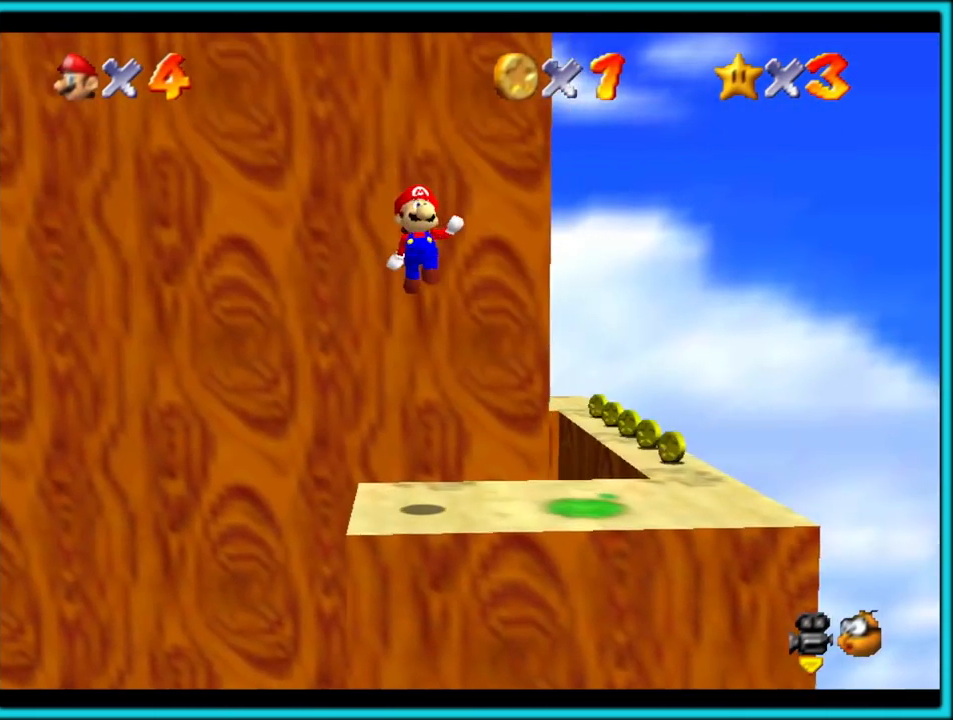
{"dt_ms": 500, "buttons": [], "left_stick": "center", "events": [[200, "left_stick", "up"], [483, "left_stick", "center"]]}
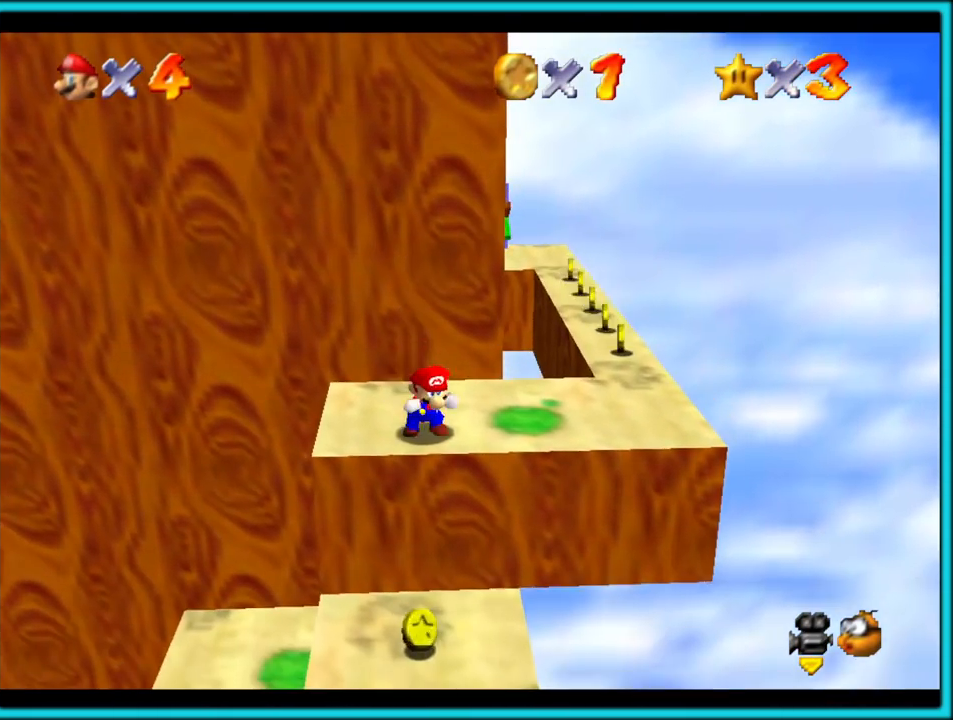
{"dt_ms": 500, "buttons": [], "left_stick": "right", "events": [[133, "left_stick", "right"]]}
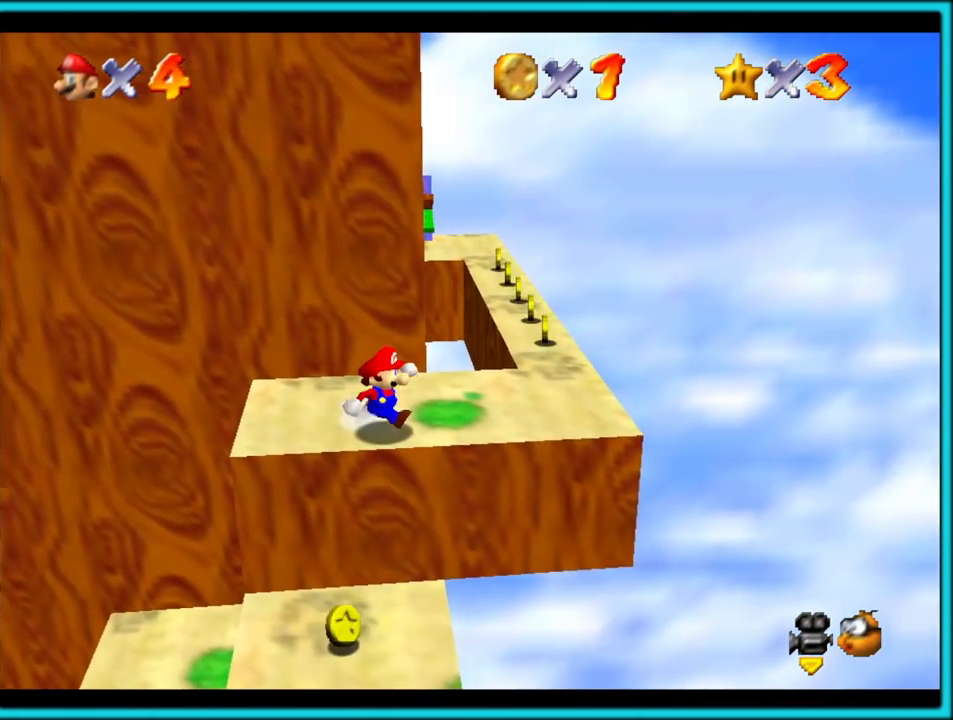
{"dt_ms": 500, "buttons": ["A"], "left_stick": "up", "events": [[183, "left_stick", "up-right"], [283, "left_stick", "up"], [483, "A", "down"]]}
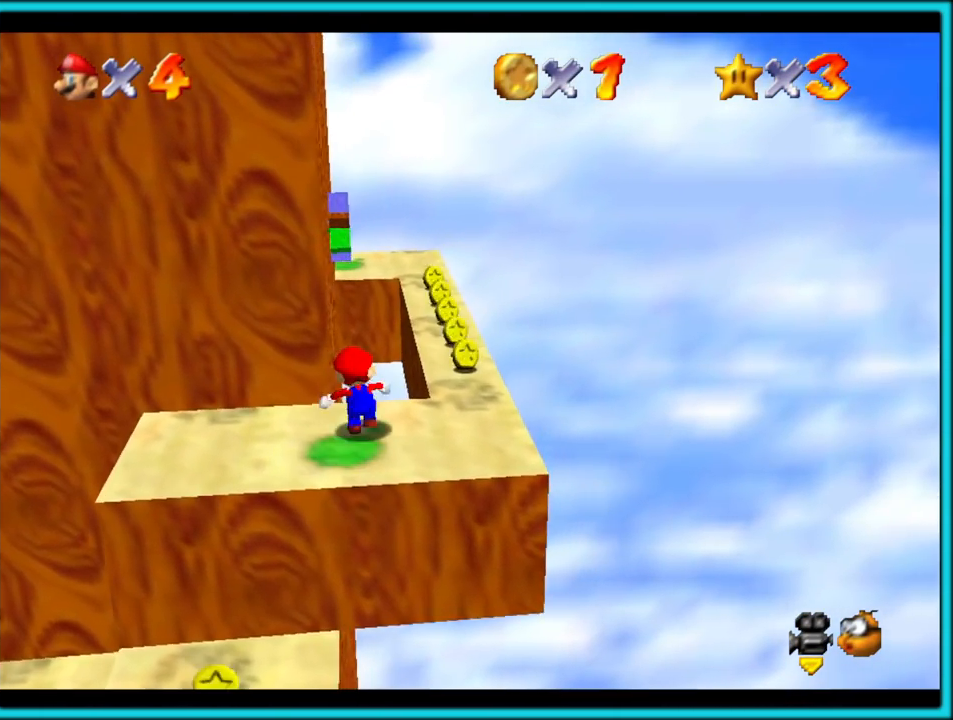
{"dt_ms": 500, "buttons": ["A"], "left_stick": "up", "events": []}
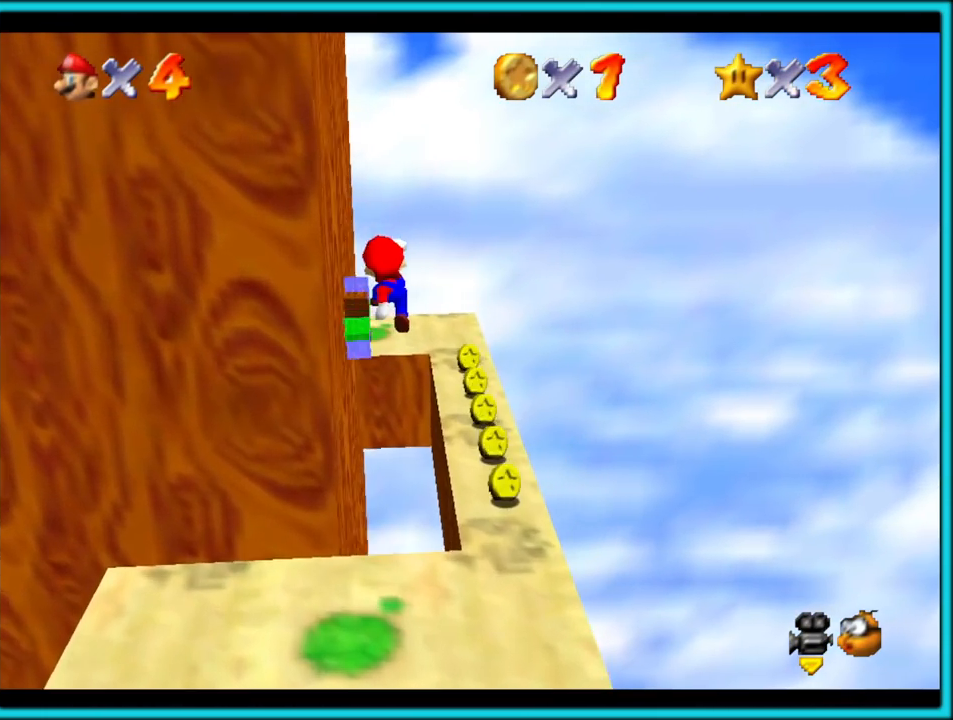
{"dt_ms": 500, "buttons": [], "left_stick": "up-right", "events": [[17, "A", "up"], [83, "left_stick", "down"], [200, "B", "down"], [200, "left_stick", "right"], [250, "left_stick", "up"], [300, "B", "up"], [367, "left_stick", "up-right"]]}
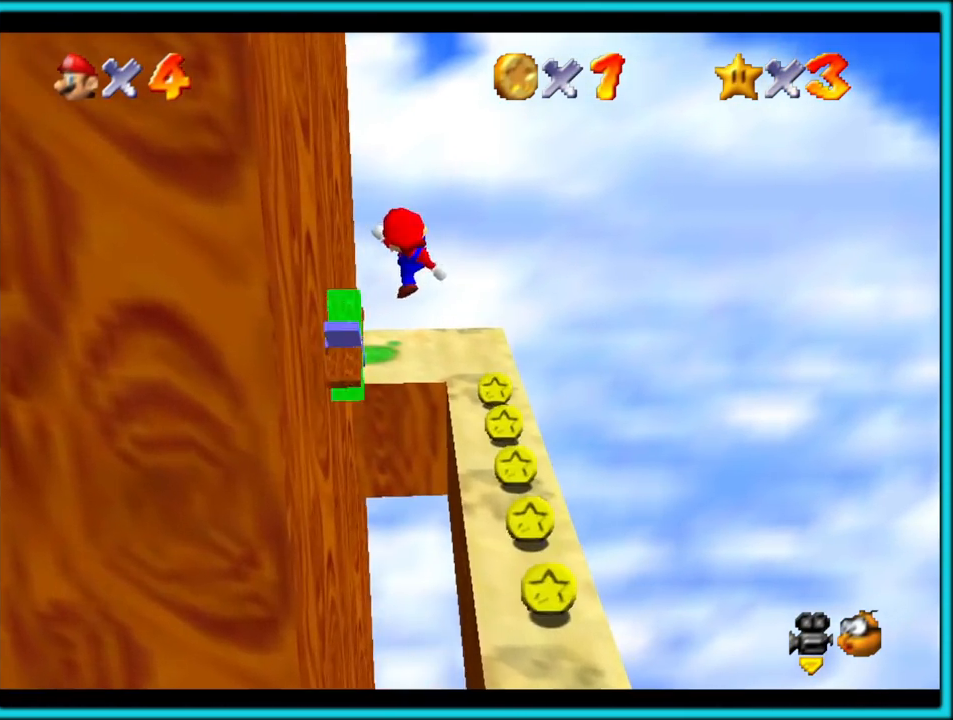
{"dt_ms": 500, "buttons": [], "left_stick": "center"}
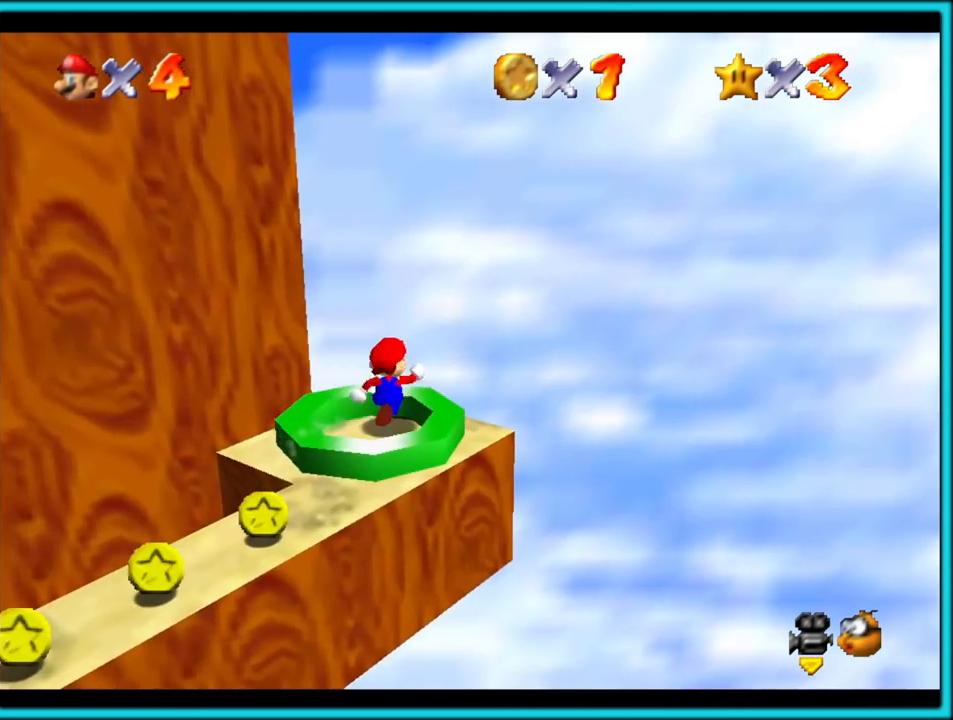
{"dt_ms": 500, "buttons": [], "left_stick": "center", "events": []}
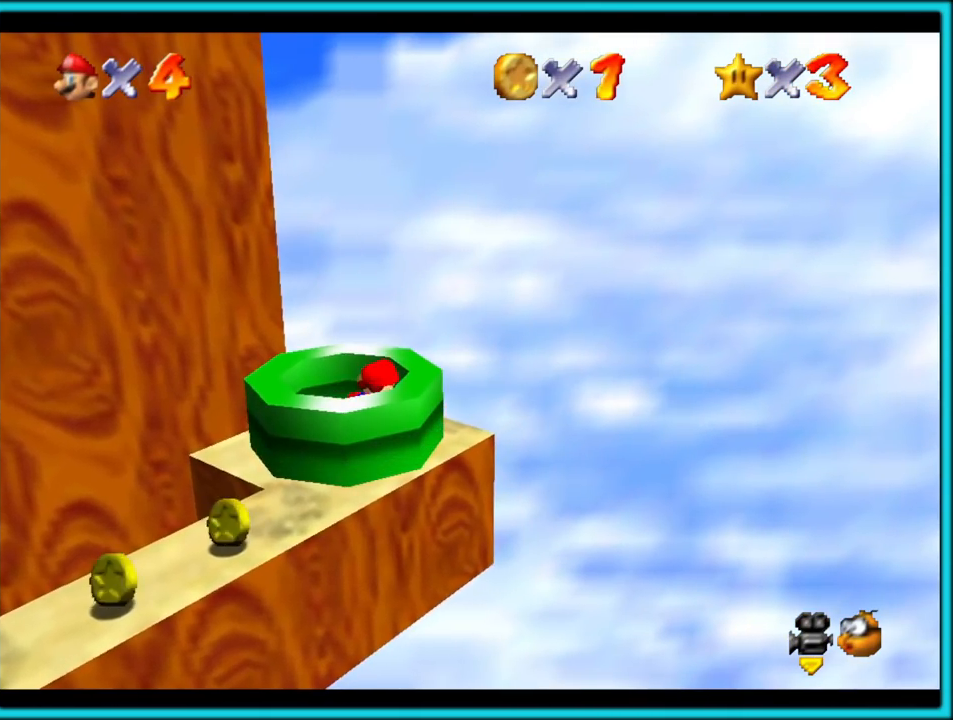
{"dt_ms": 500, "buttons": [], "left_stick": "center", "events": []}
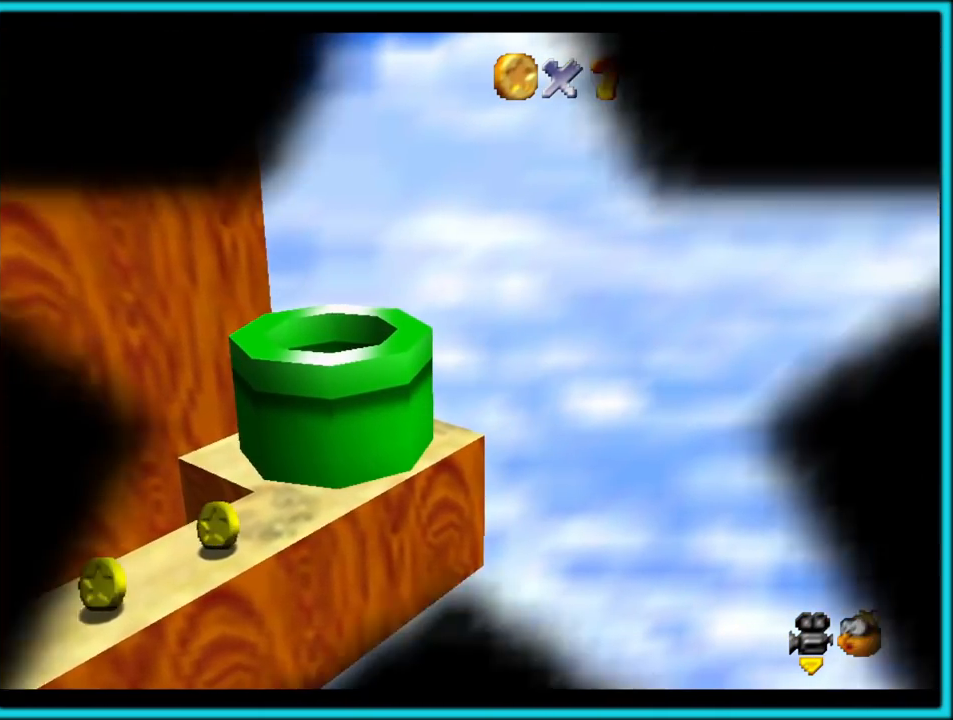
{"dt_ms": 500, "buttons": [], "left_stick": "center", "events": []}
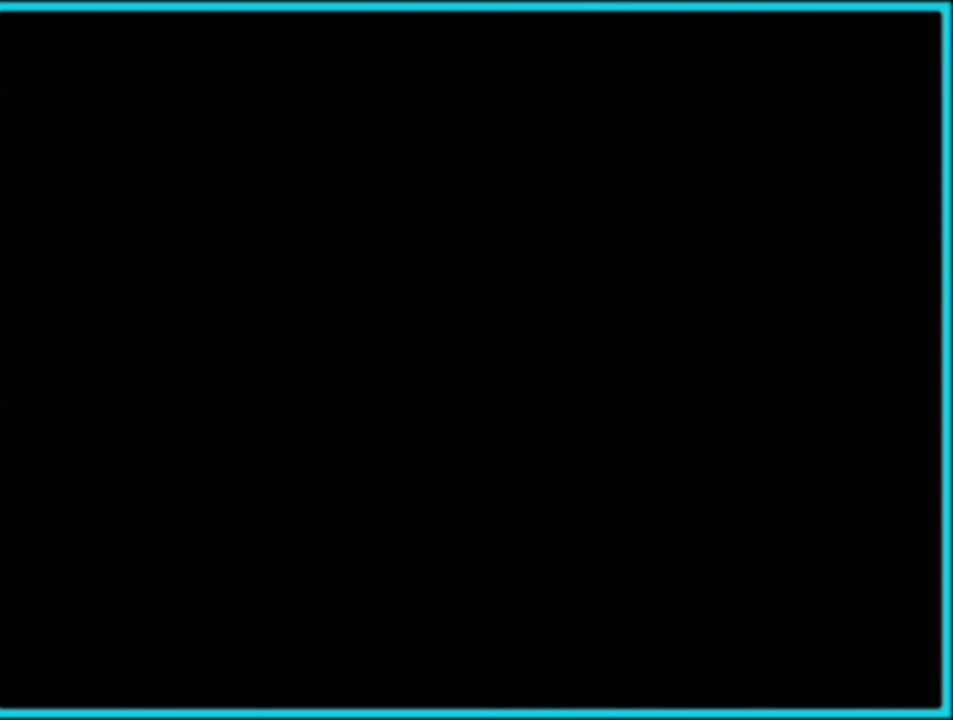
{"dt_ms": 500, "buttons": [], "left_stick": "center", "events": []}
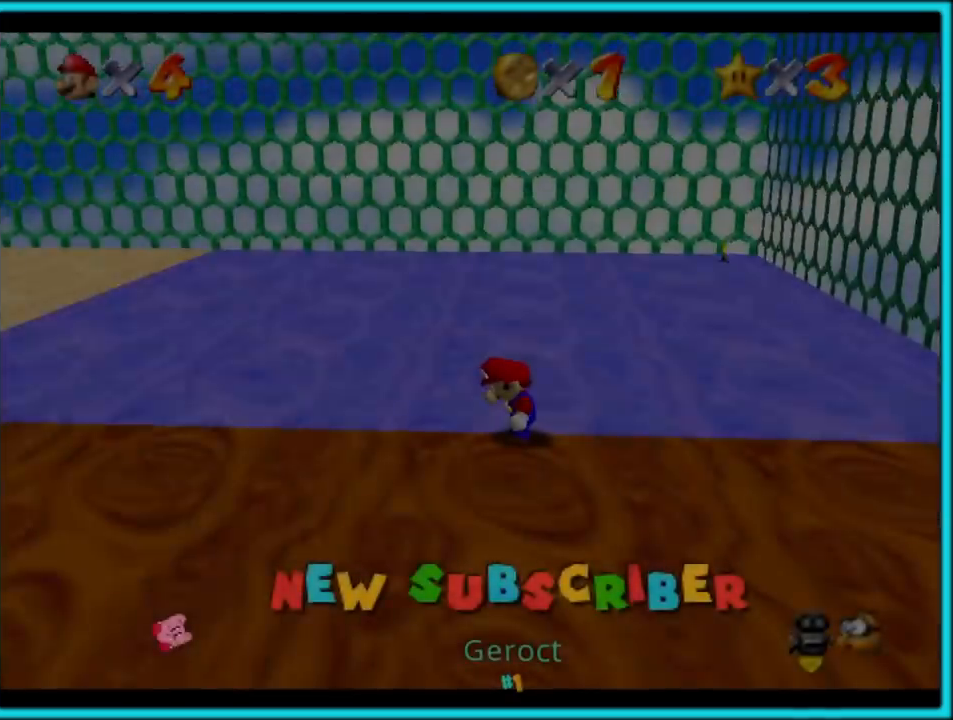
{"dt_ms": 500, "buttons": [], "left_stick": "up-left", "events": [[200, "left_stick", "up-left"]]}
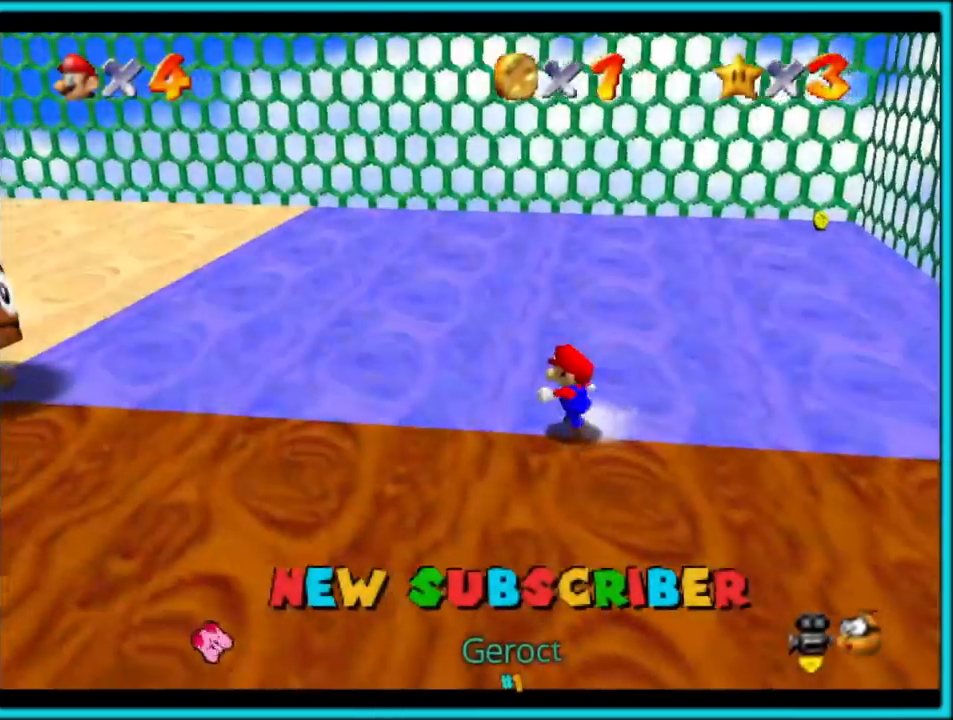
{"dt_ms": 500, "buttons": [], "left_stick": "up-left", "events": [[17, "C_RIGHT", "down"], [150, "C_RIGHT", "up"]]}
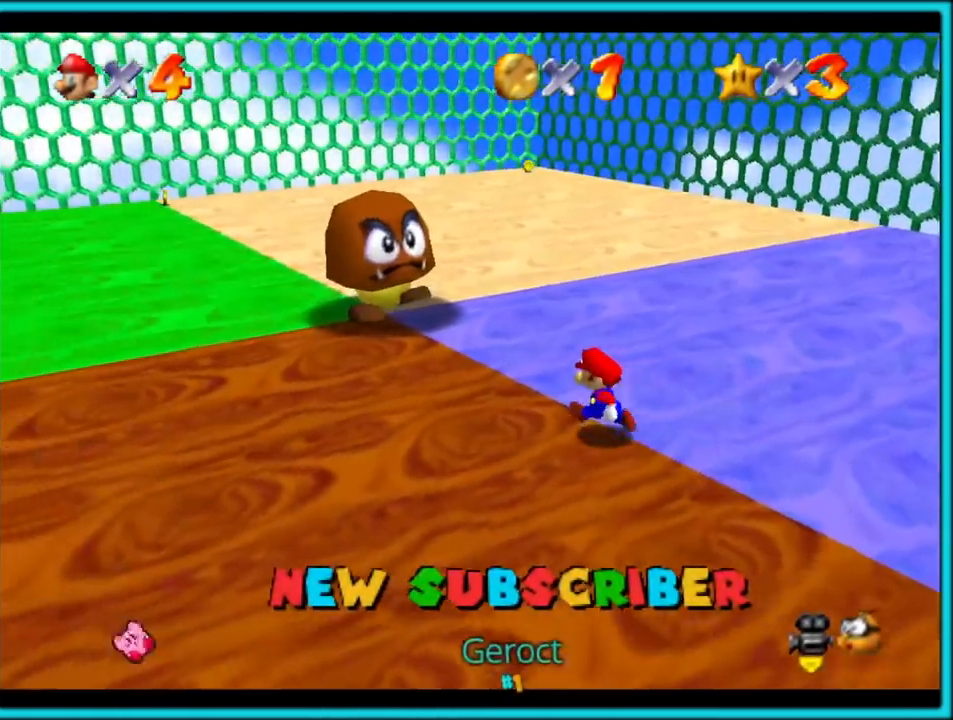
{"dt_ms": 1000, "buttons": [], "left_stick": "center"}
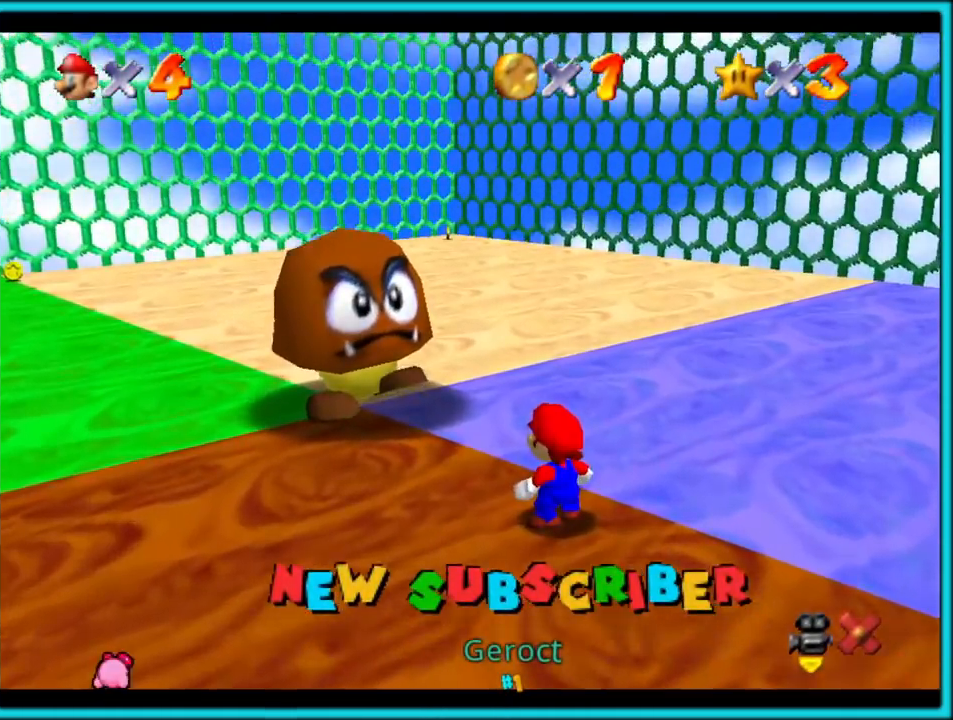
{"dt_ms": 500, "buttons": [], "left_stick": "center", "events": []}
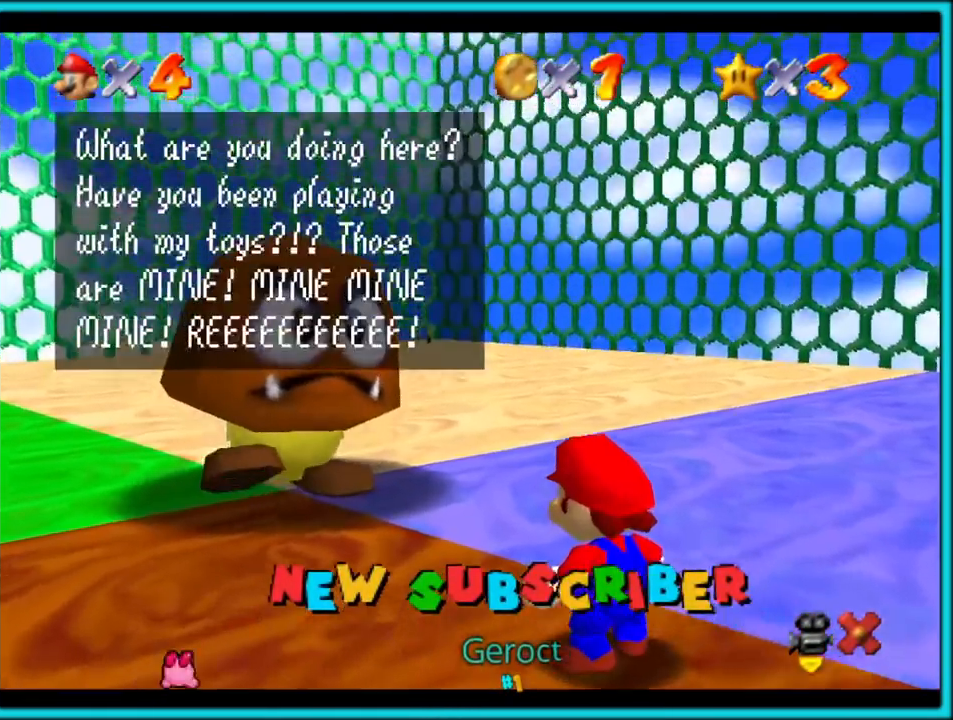
{"dt_ms": 500, "buttons": [], "left_stick": "center", "events": []}
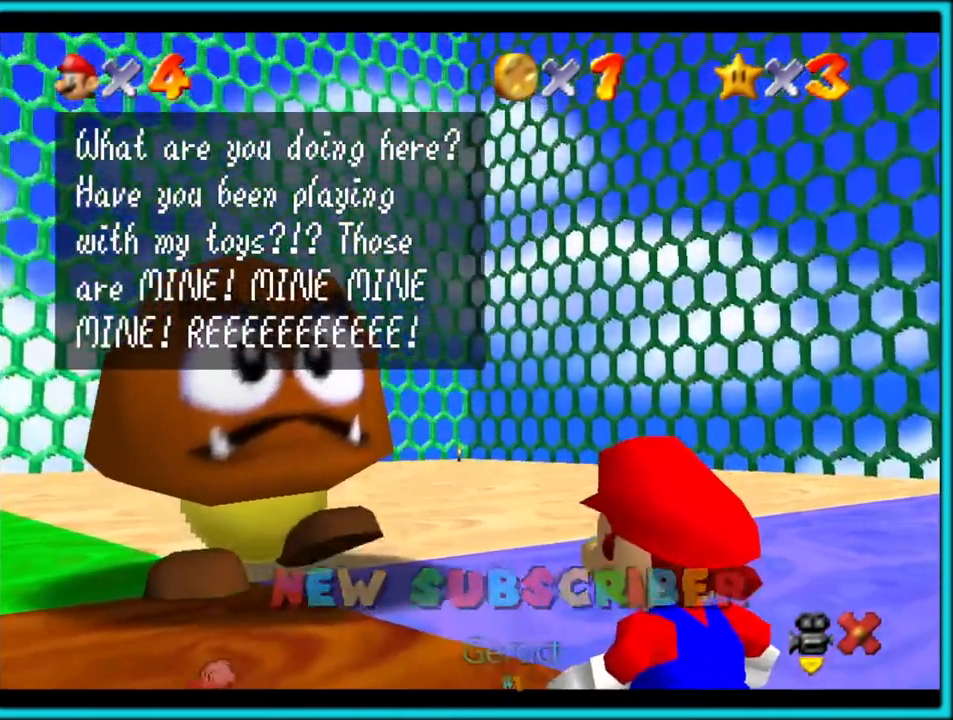
{"dt_ms": 500, "buttons": [], "left_stick": "center", "events": []}
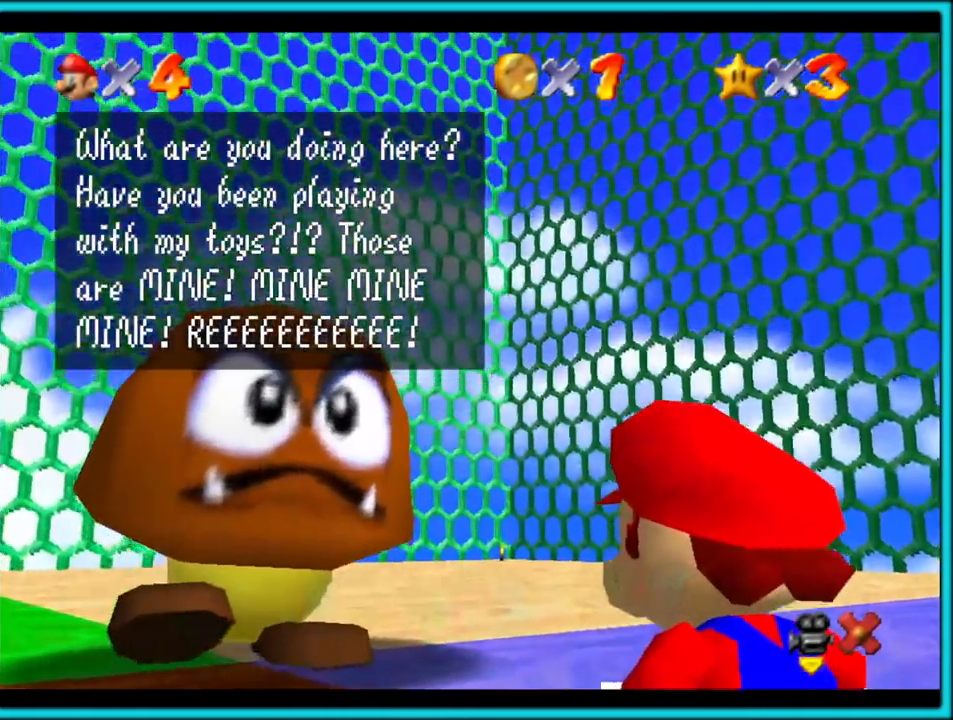
{"dt_ms": 500, "buttons": [], "left_stick": "center", "events": []}
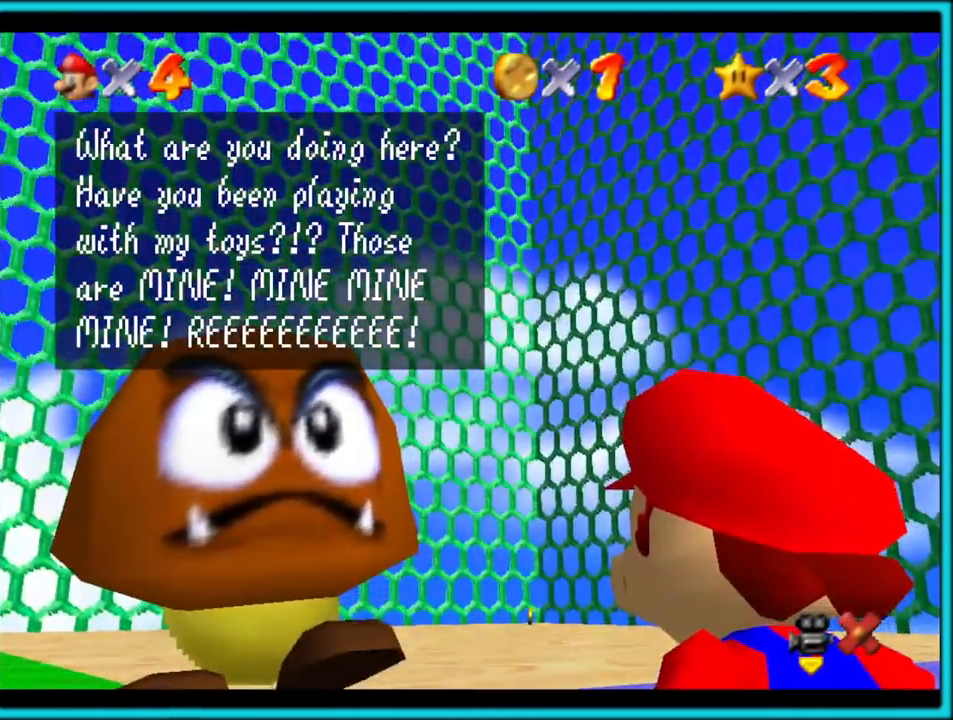
{"dt_ms": 500, "buttons": [], "left_stick": "center", "events": []}
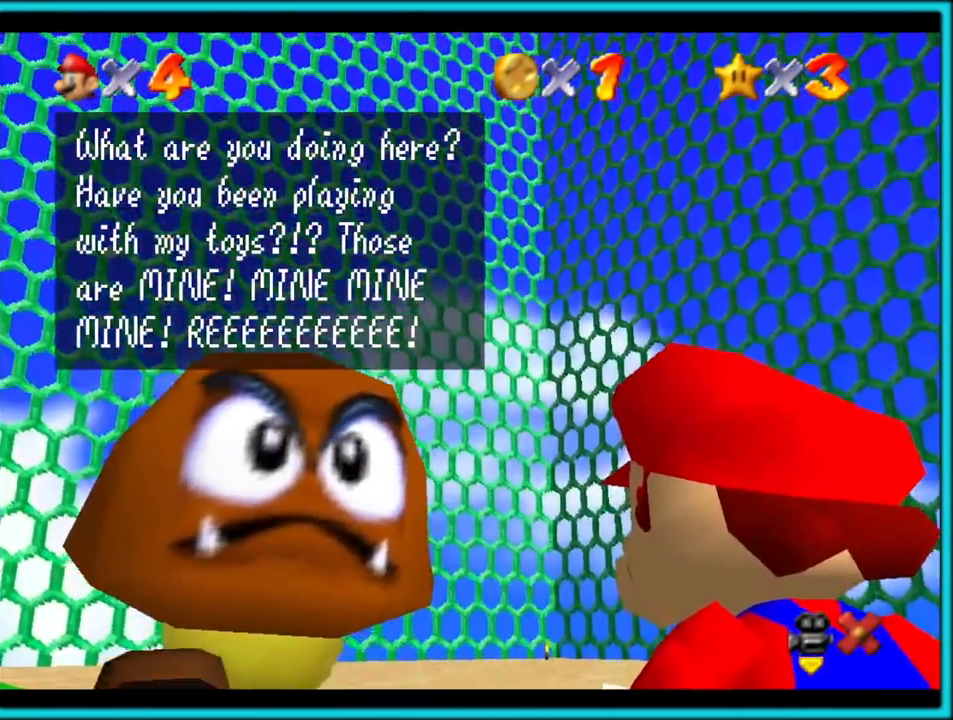
{"dt_ms": 500, "buttons": [], "left_stick": "center", "events": []}
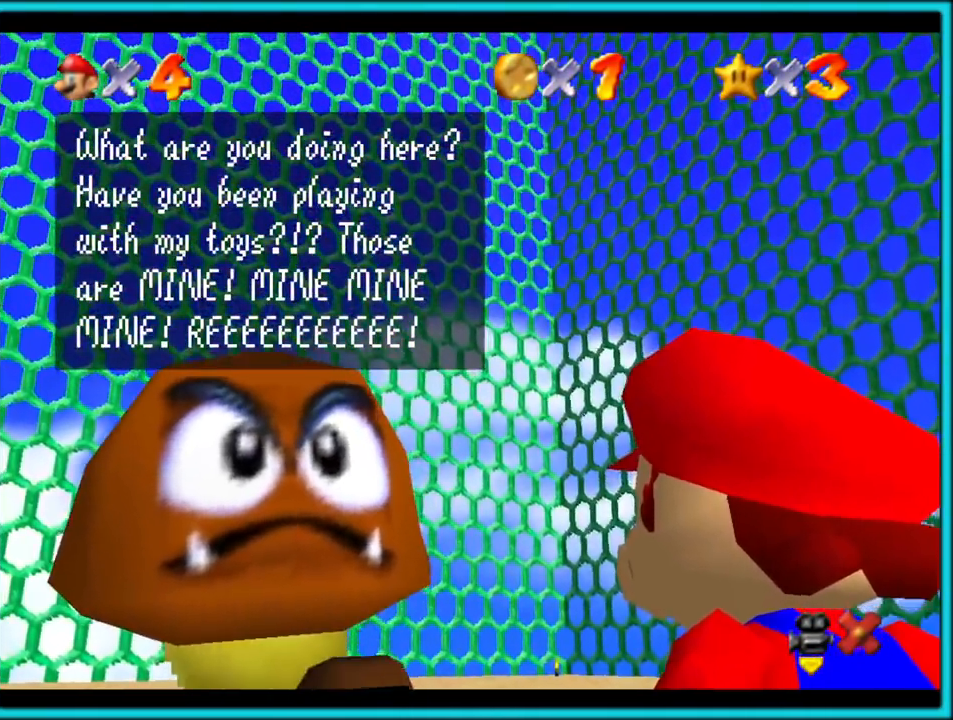
{"dt_ms": 500, "buttons": ["A"], "left_stick": "center", "events": [[433, "A", "down"]]}
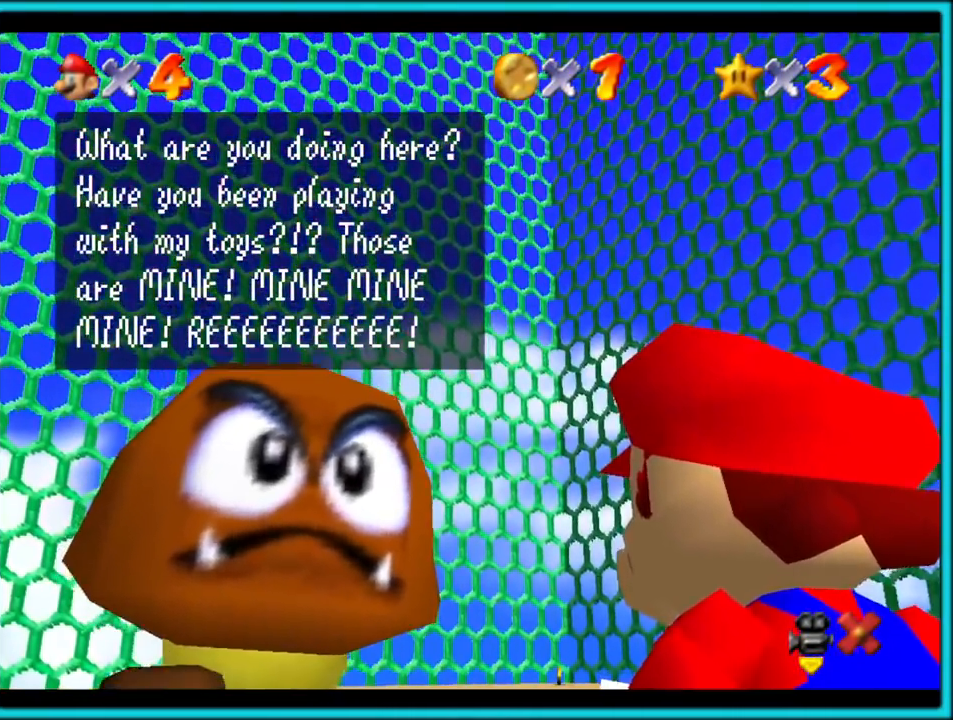
{"dt_ms": 500, "buttons": [], "left_stick": "center", "events": [[67, "A", "up"]]}
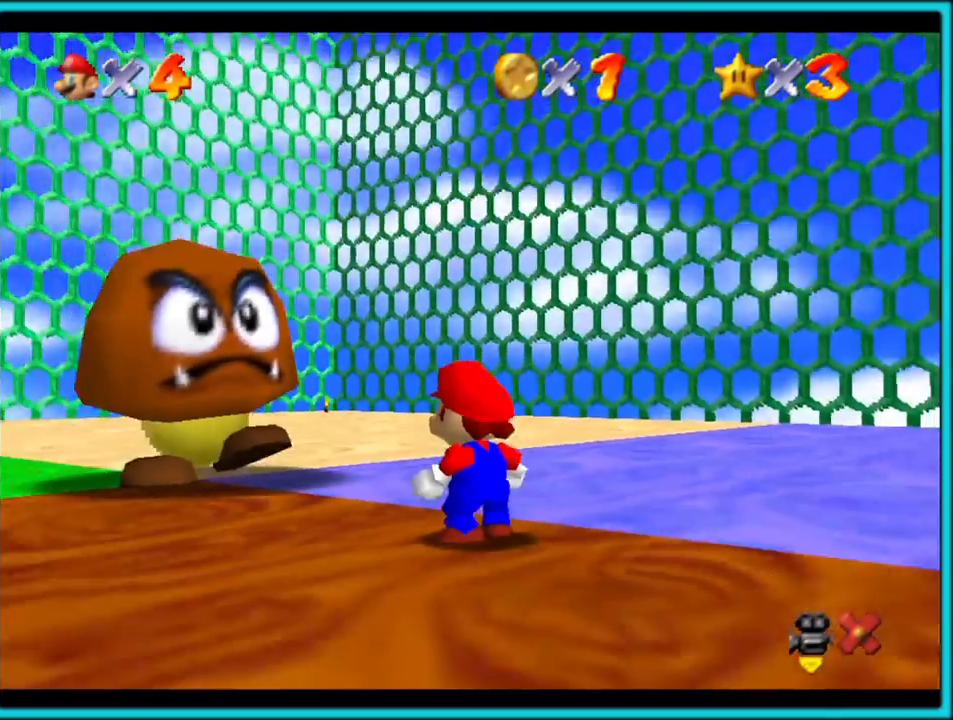
{"dt_ms": 500, "buttons": [], "left_stick": "down", "events": [[150, "left_stick", "down-right"], [283, "left_stick", "down"]]}
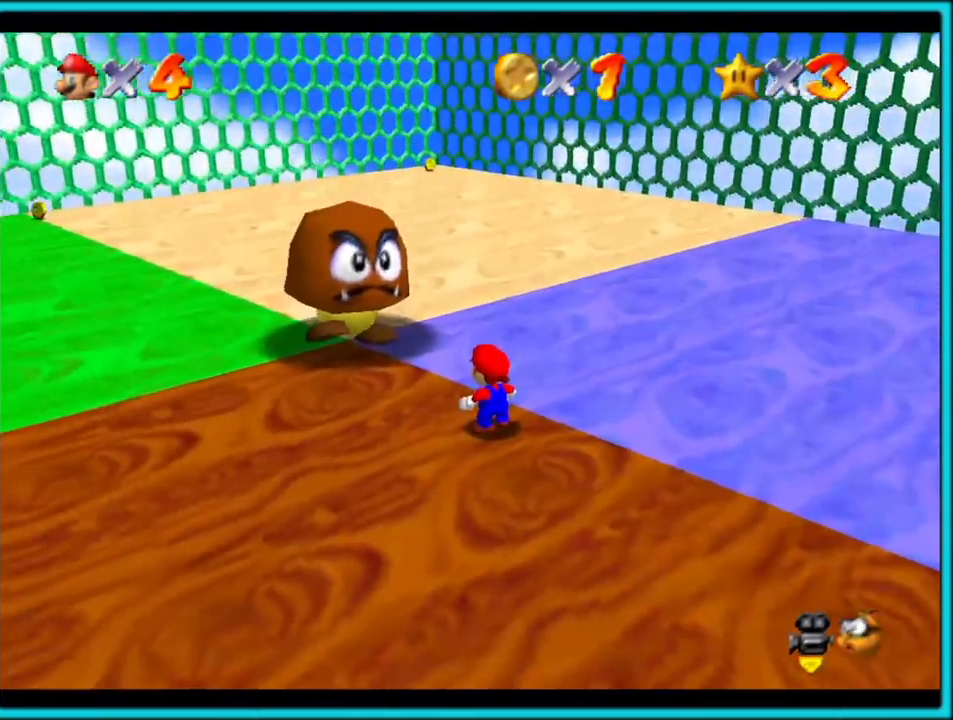
{"dt_ms": 500, "buttons": [], "left_stick": "down", "events": []}
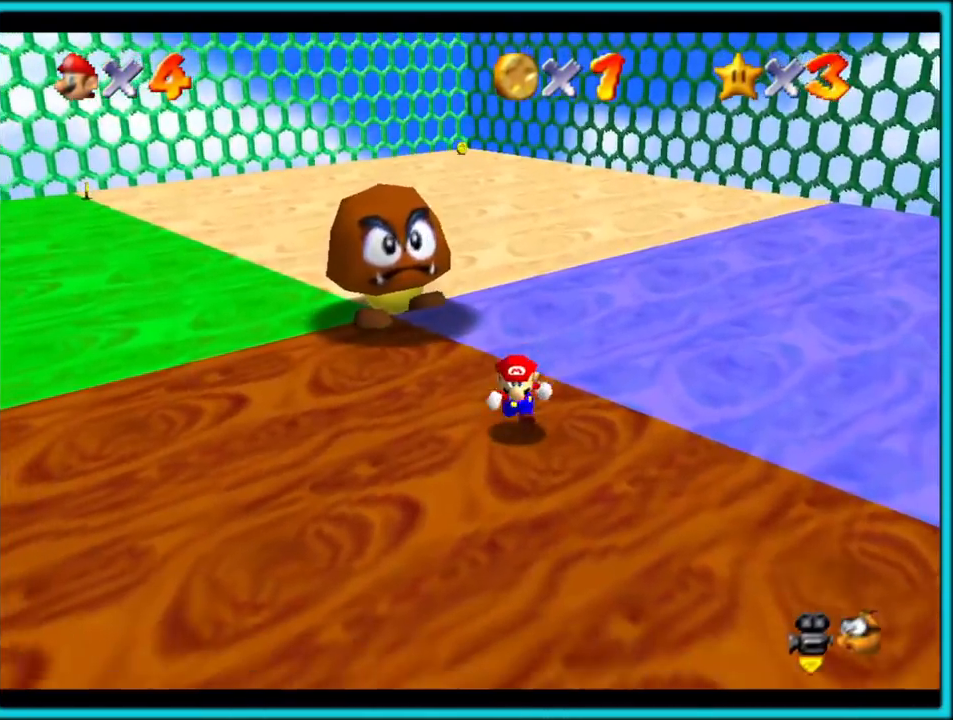
{"dt_ms": 500, "buttons": ["C_RIGHT"], "left_stick": "down-left", "events": [[133, "C_RIGHT", "down"], [183, "left_stick", "down-left"], [300, "C_RIGHT", "up"], [417, "C_RIGHT", "down"]]}
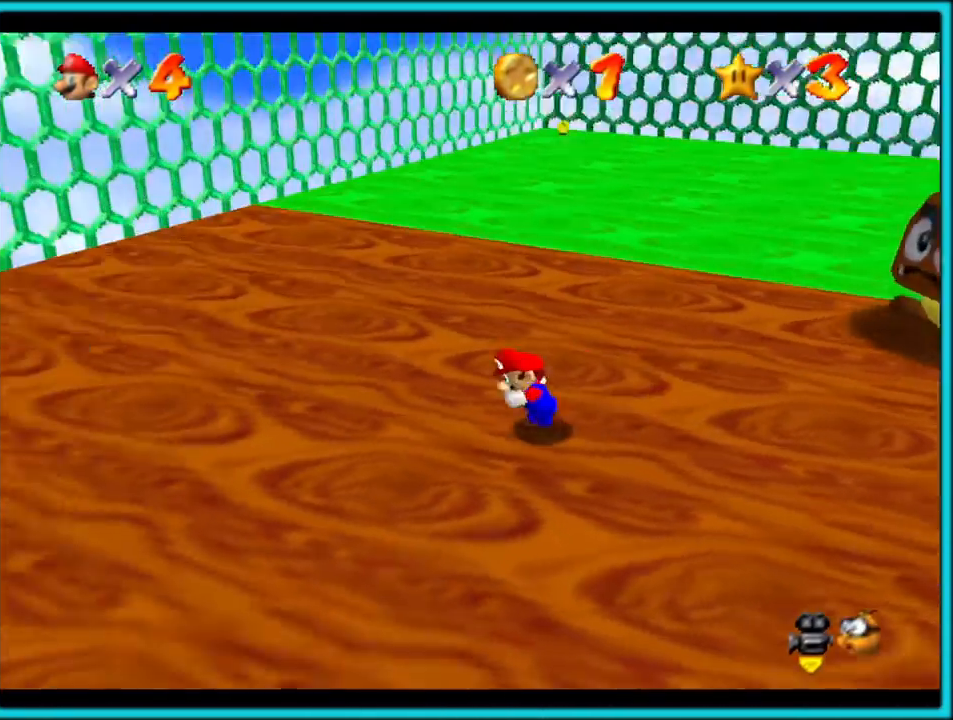
{"dt_ms": 500, "buttons": ["C_RIGHT"], "left_stick": "down-left", "events": [[17, "left_stick", "left"], [50, "C_RIGHT", "up"], [167, "B", "down"], [283, "B", "up"], [400, "C_RIGHT", "down"], [433, "left_stick", "down-left"]]}
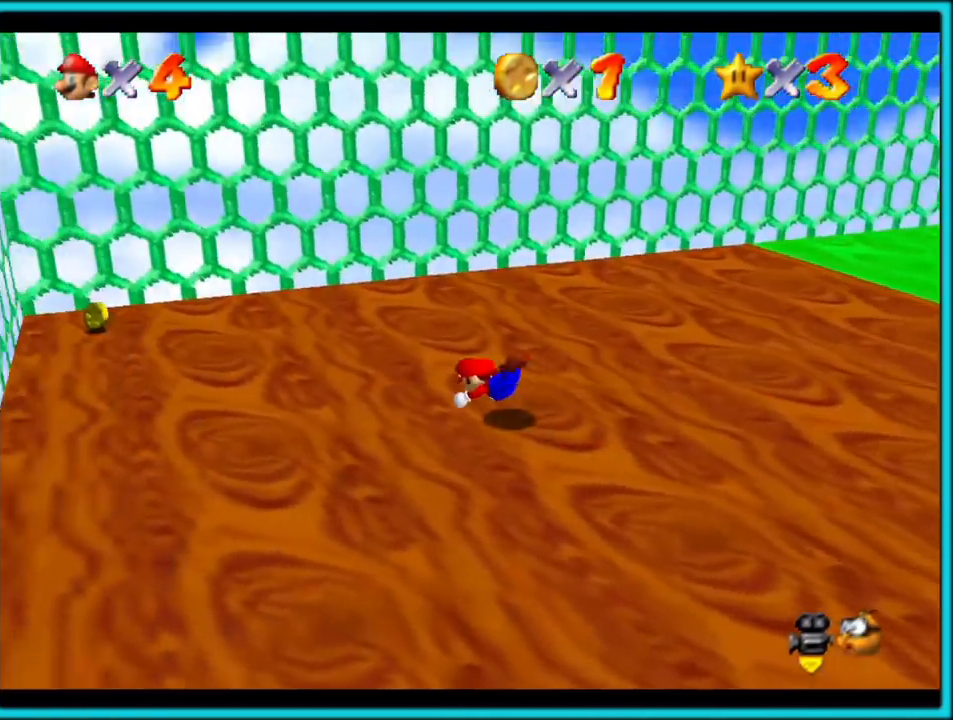
{"dt_ms": 1000, "buttons": [], "left_stick": "up"}
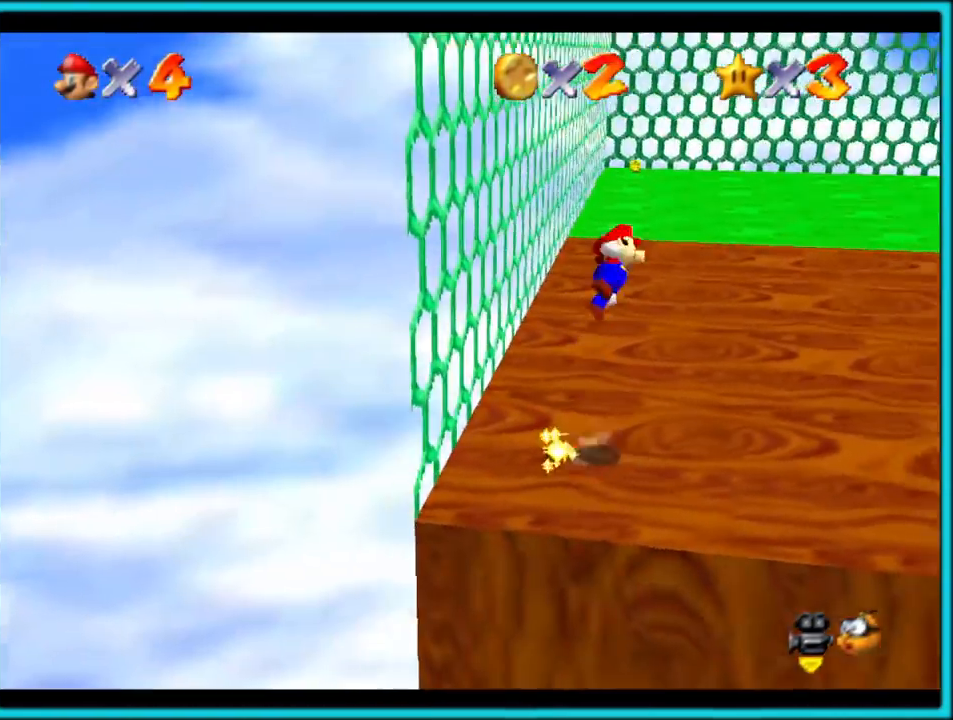
{"dt_ms": 500, "buttons": [], "left_stick": "up", "events": []}